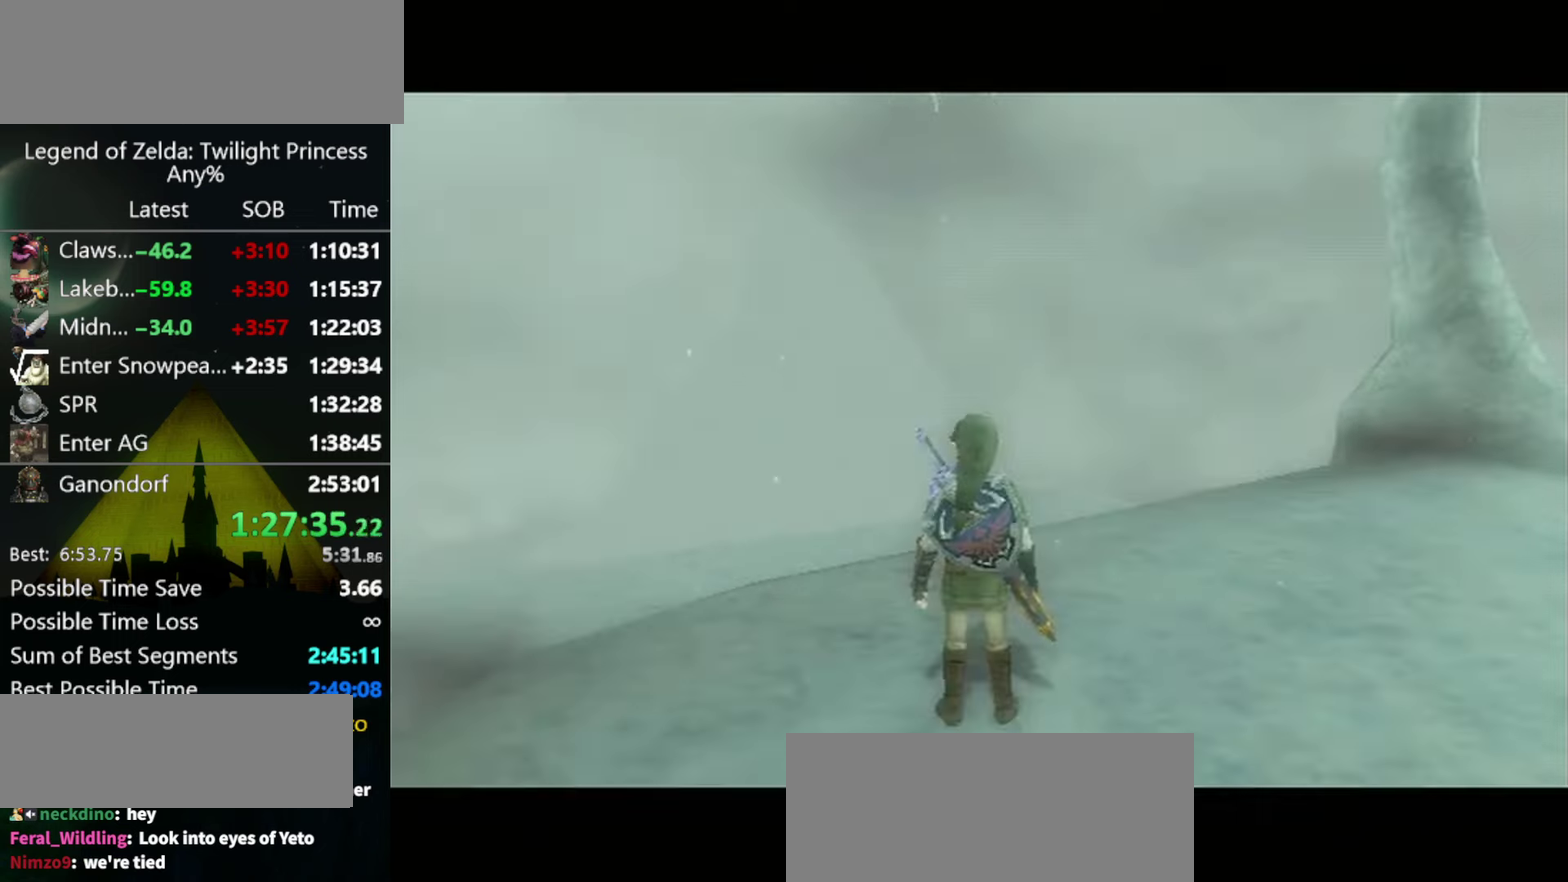
Gameplay with a controller (Nintendo layout); each line is a JSON object with the inputs held at the frame after it. "events" lists button and stick changes between this image and that frame as [ms after this image, input, new state], when the widget could be followed in between. Not read: L3 R3.
{"buttons": [], "left_stick": "up-right", "right_stick": "center", "events": [[33, "A", "down"], [100, "A", "up"], [166, "A", "down"], [500, "A", "up"]]}
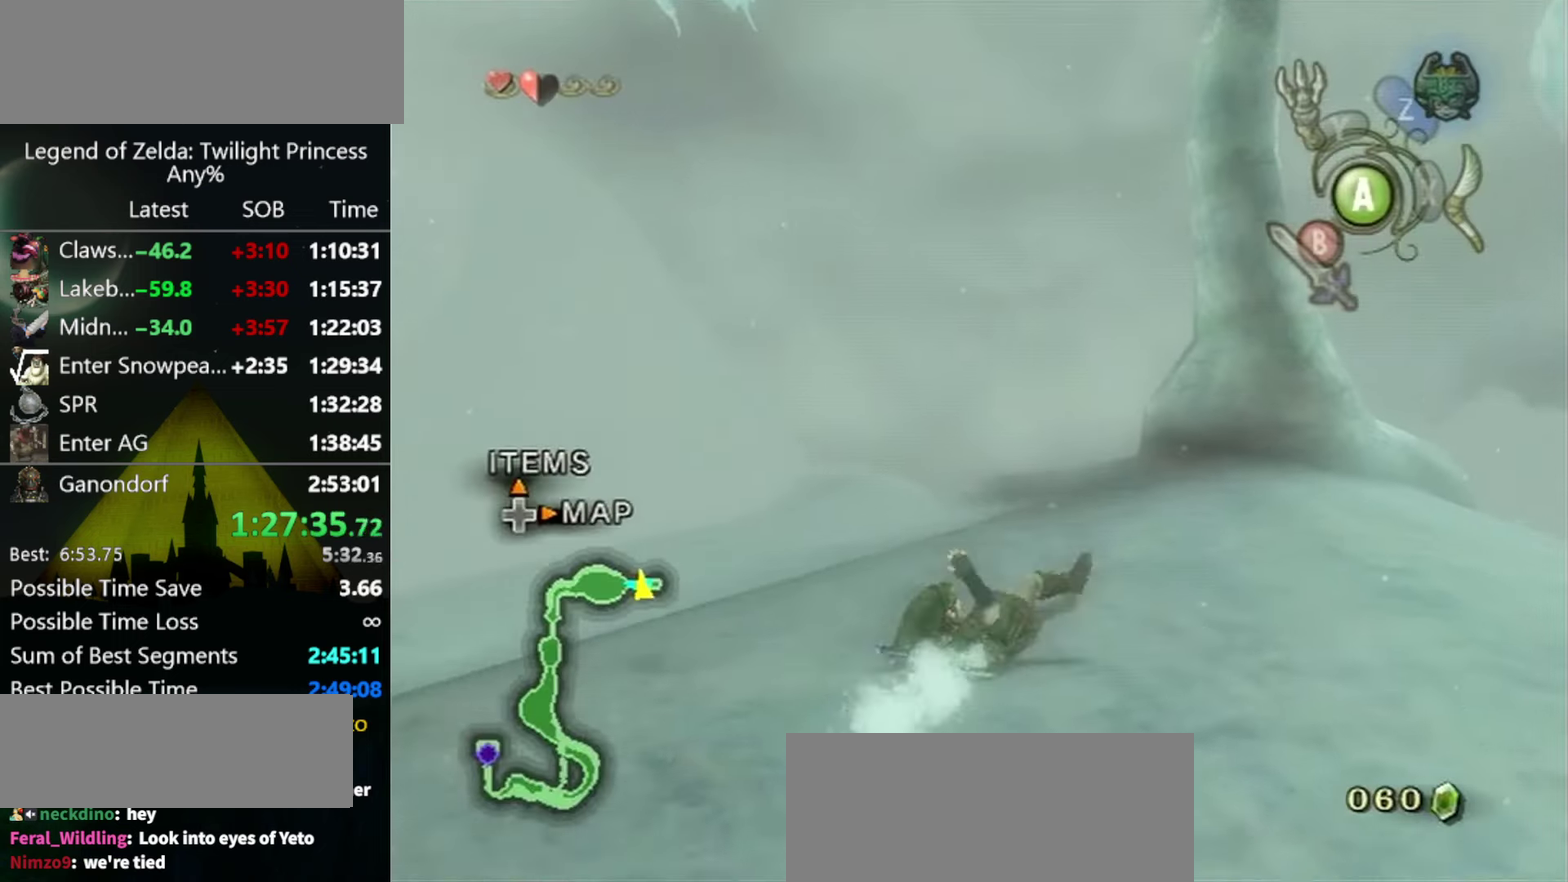
{"buttons": ["A"], "left_stick": "up", "right_stick": "center", "events": [[467, "left_stick", "up"], [500, "A", "down"]]}
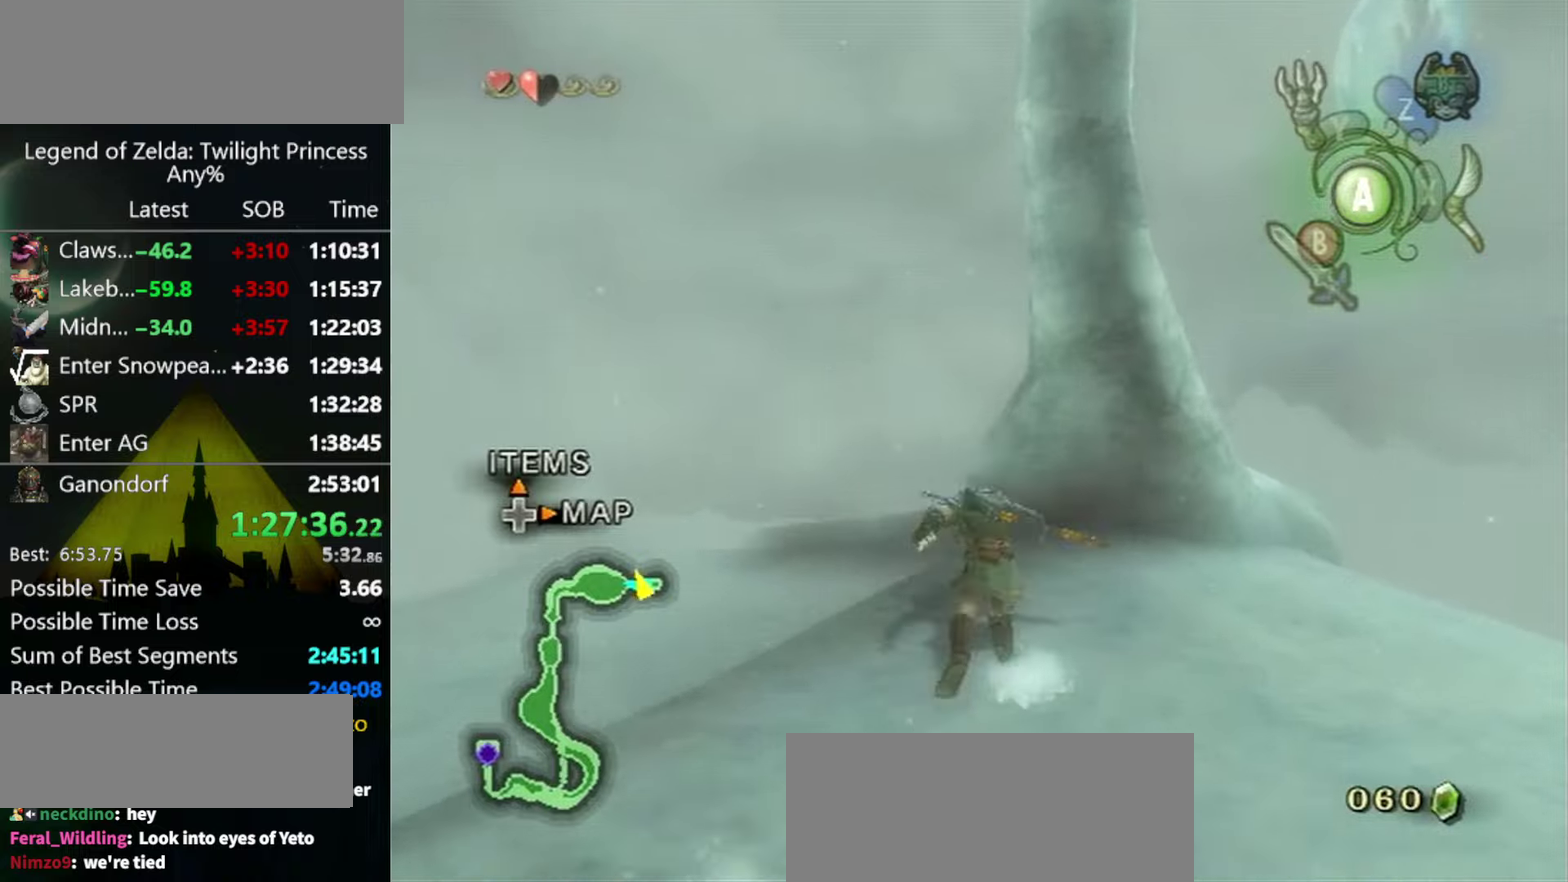
{"buttons": [], "left_stick": "up", "right_stick": "center", "events": [[34, "A", "up"], [100, "A", "down"], [134, "A", "up"]]}
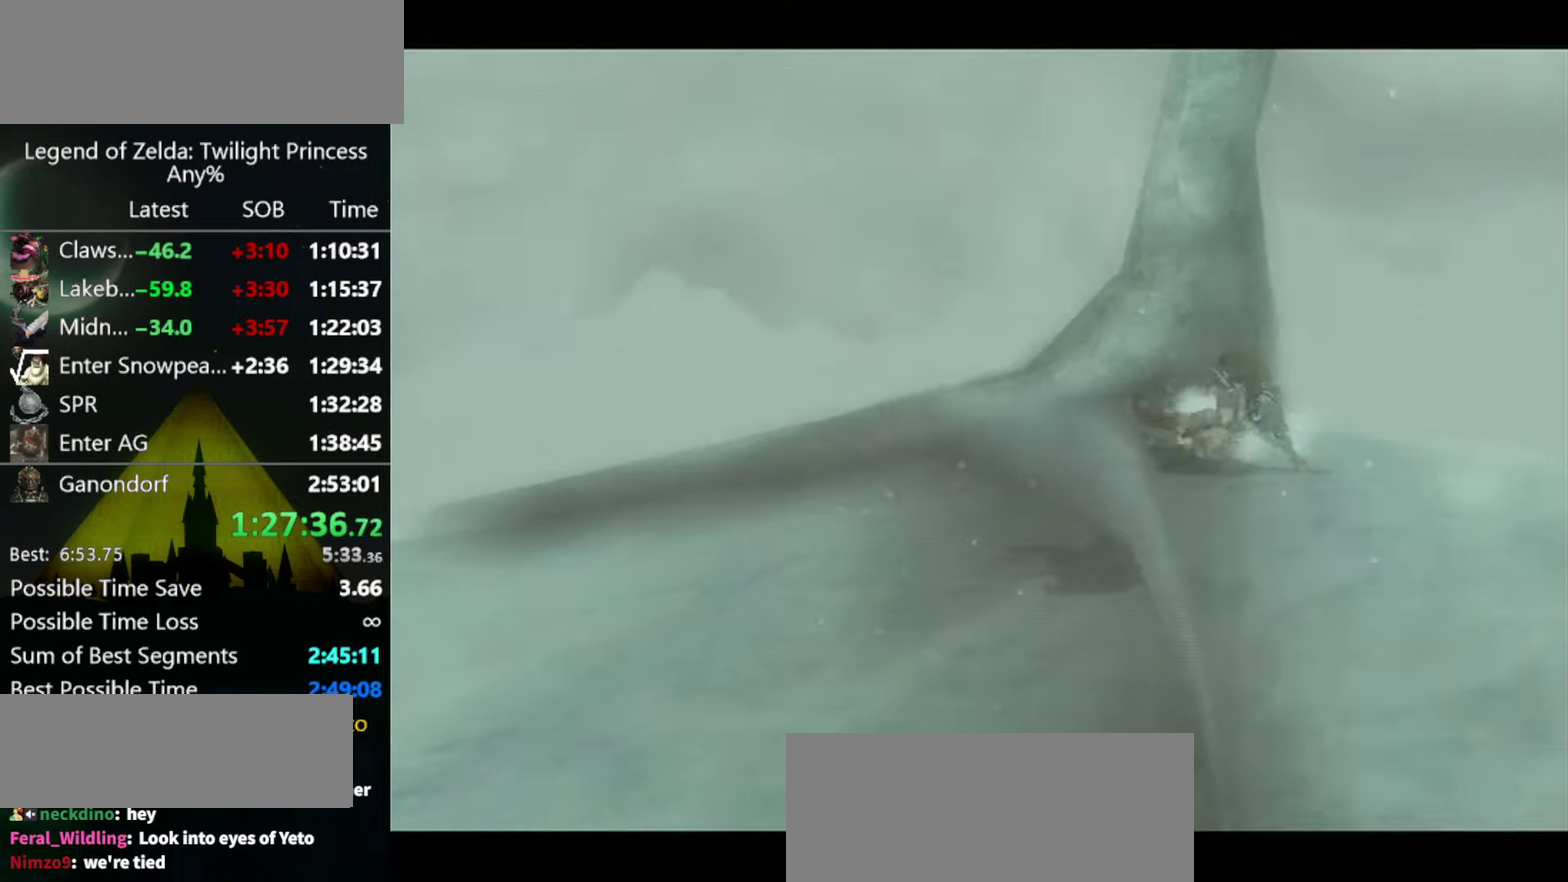
{"buttons": [], "left_stick": "center", "right_stick": "center", "events": [[167, "left_stick", "center"]]}
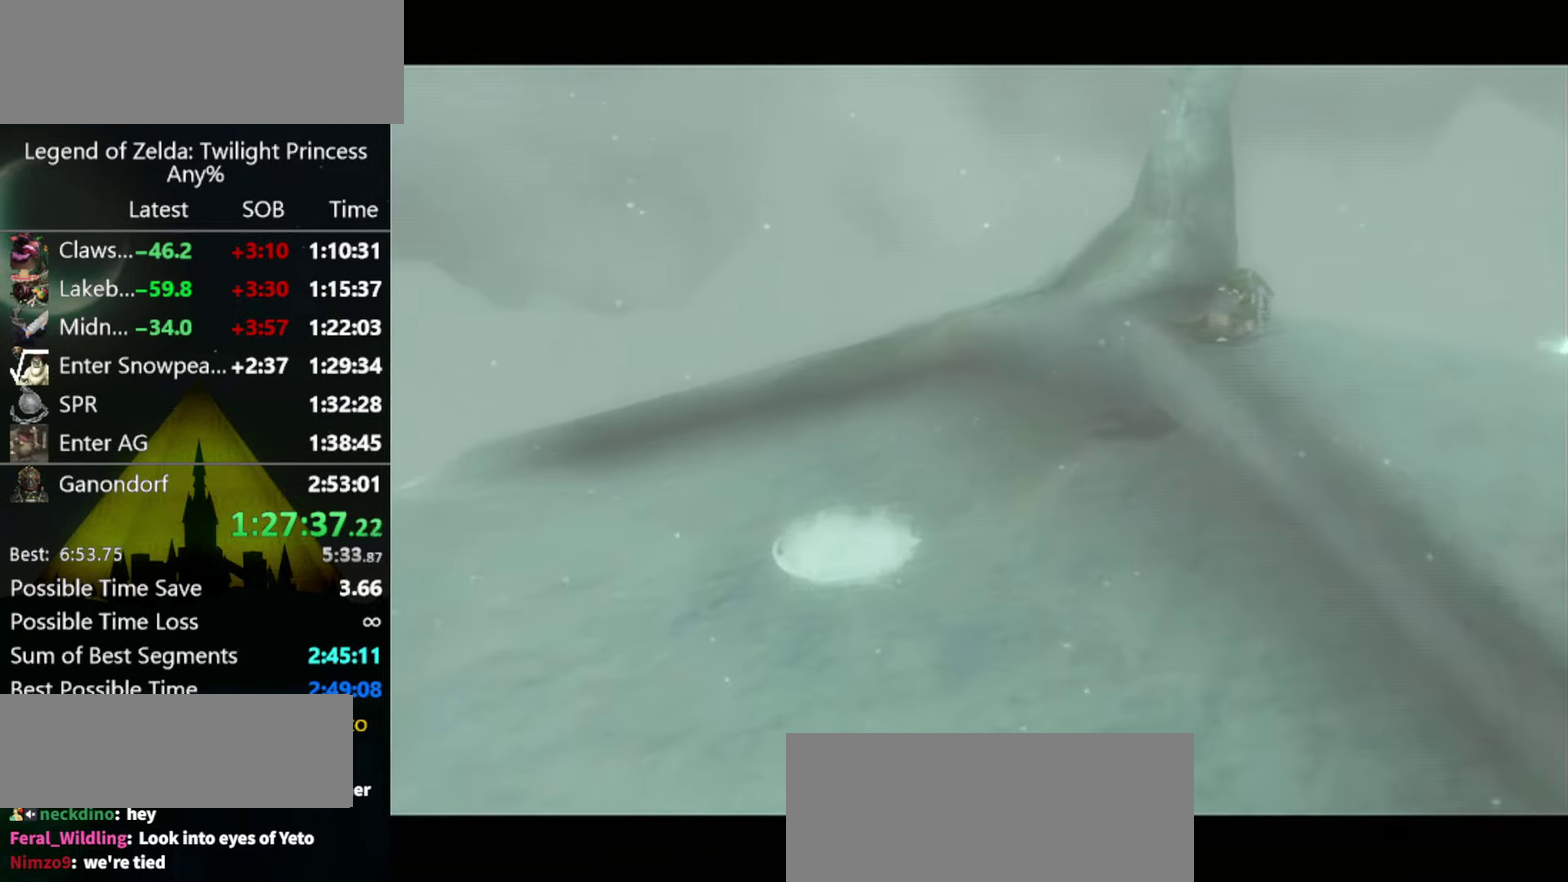
{"buttons": [], "left_stick": "center", "right_stick": "center", "events": []}
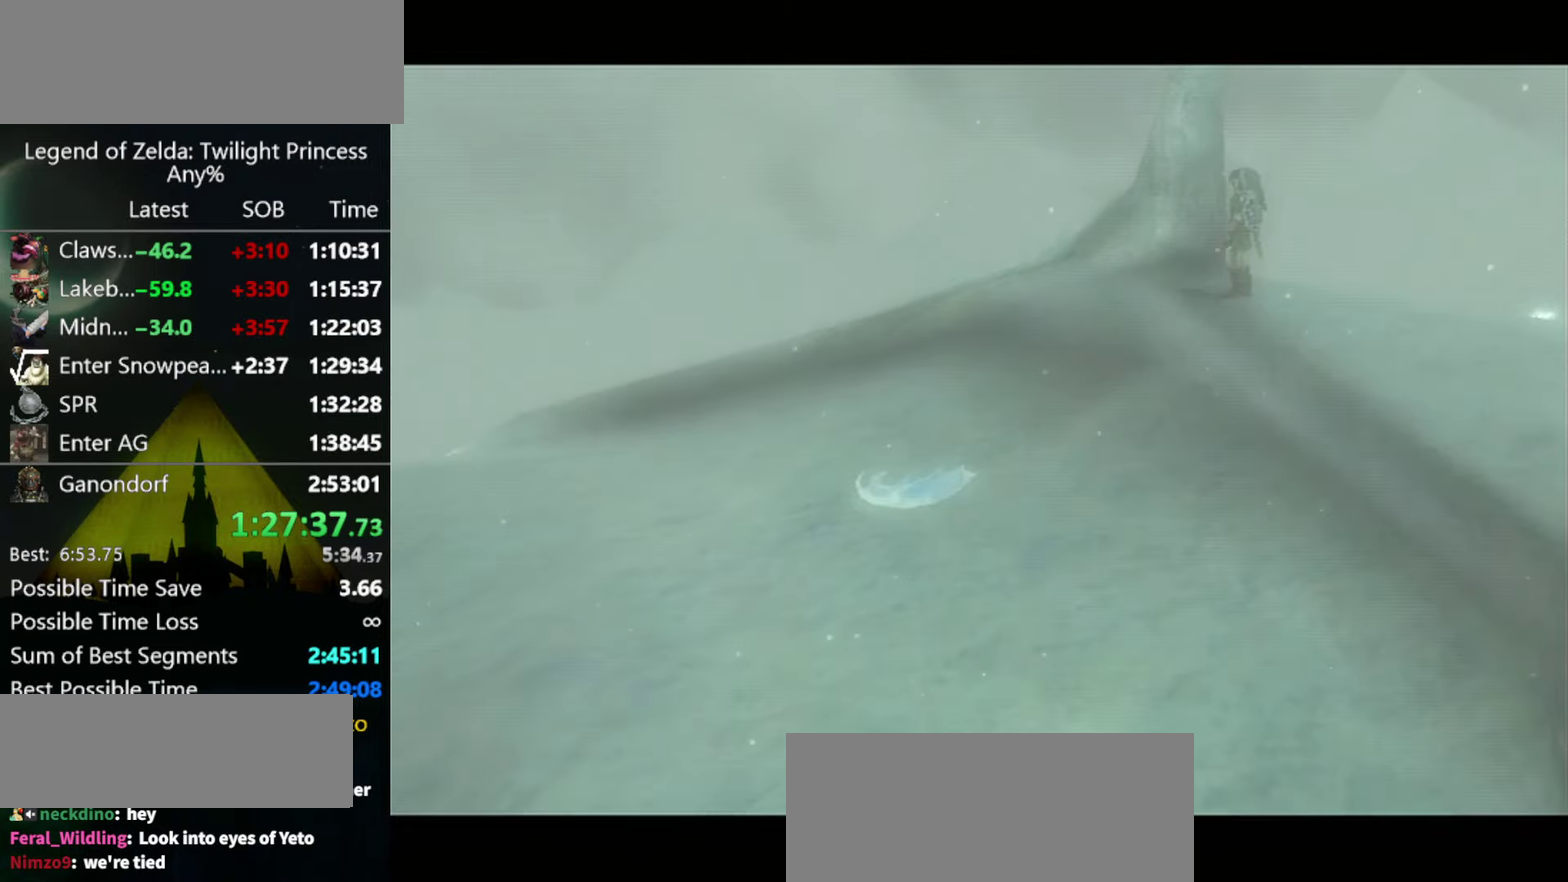
{"buttons": [], "left_stick": "center", "right_stick": "center", "events": []}
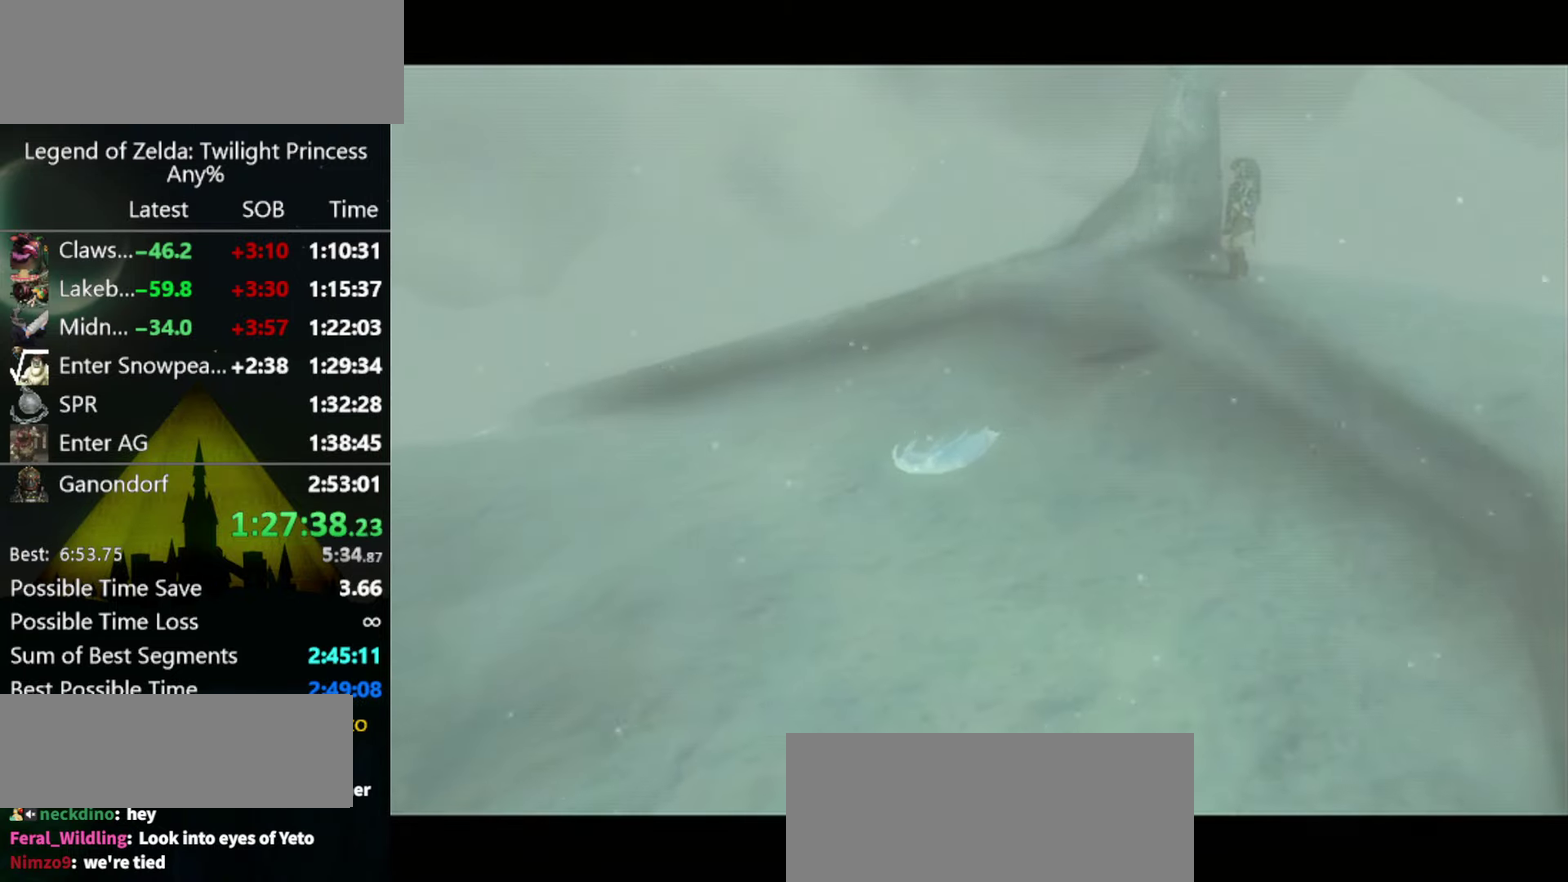
{"buttons": [], "left_stick": "center", "right_stick": "center", "events": []}
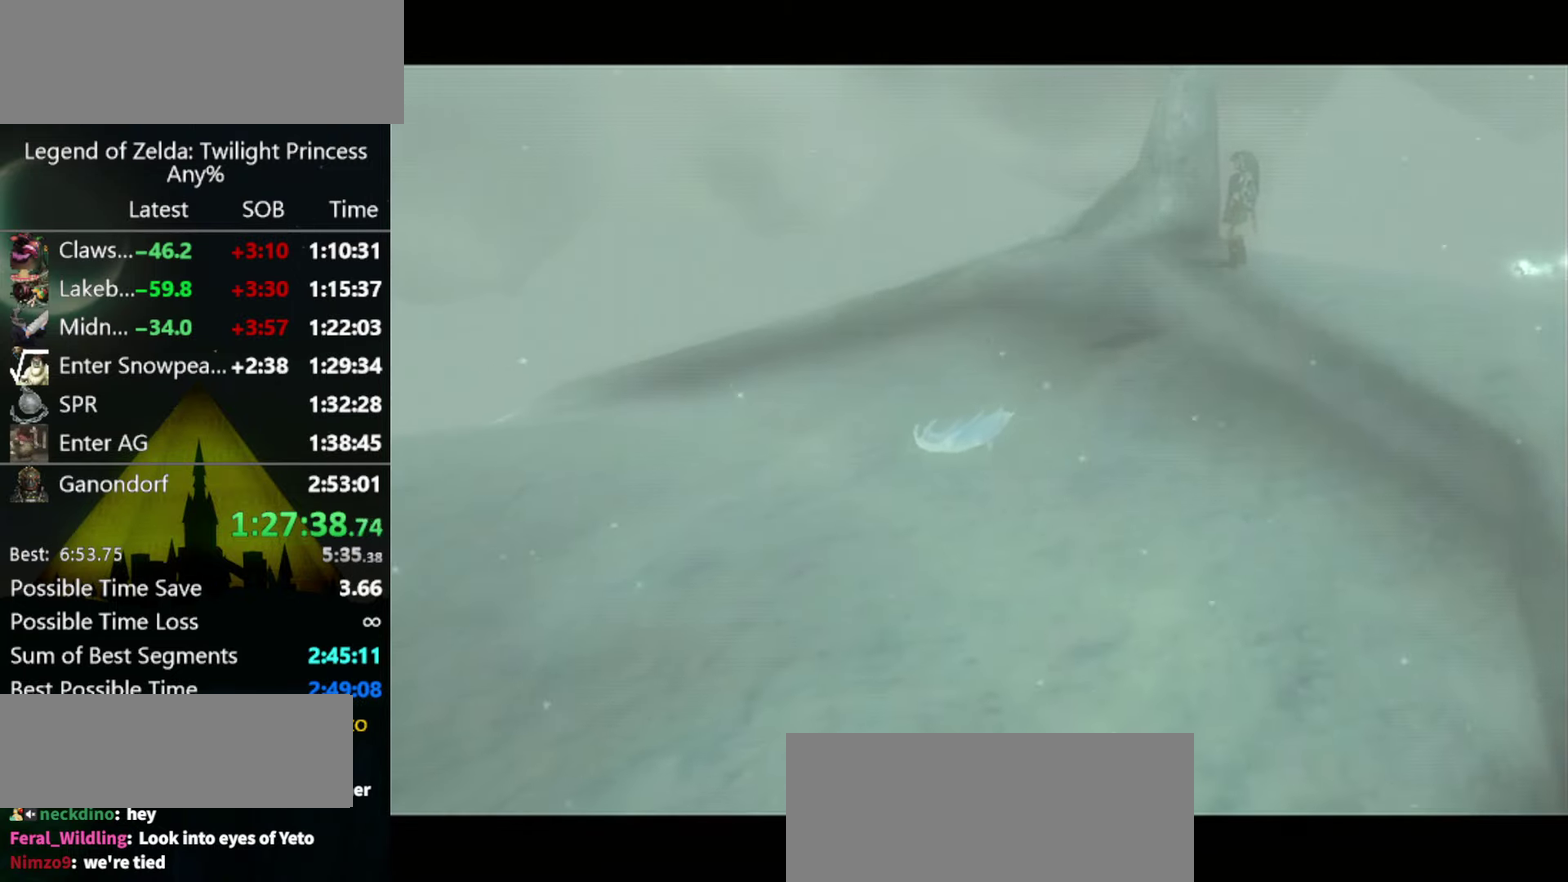
{"buttons": ["L1"], "left_stick": "center", "right_stick": "center", "events": [[67, "L1", "down"]]}
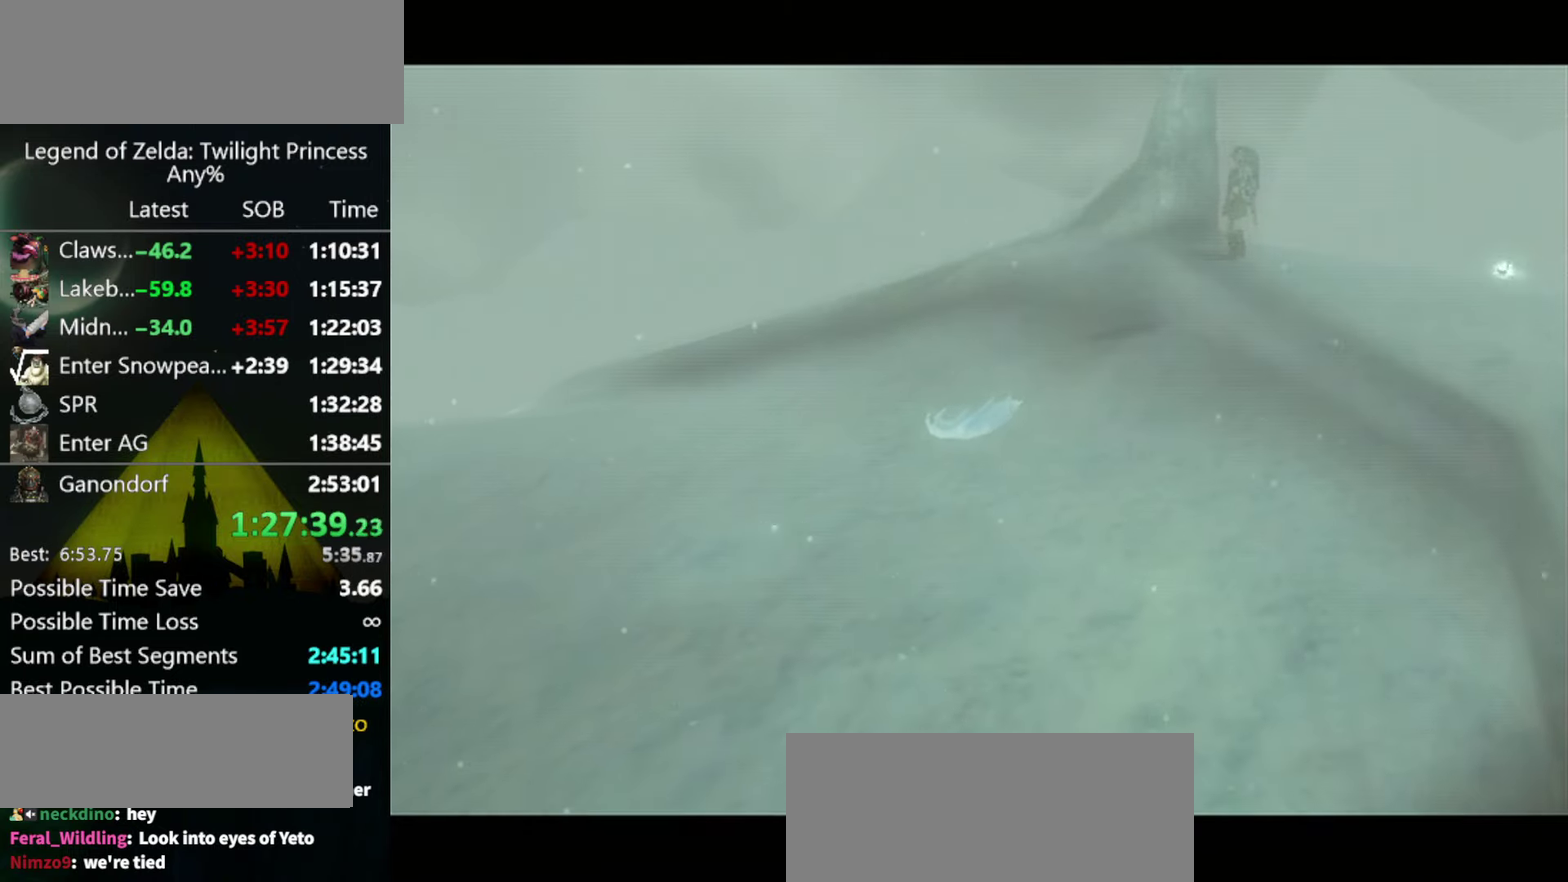
{"buttons": ["L1"], "left_stick": "down-left", "right_stick": "center", "events": [[34, "left_stick", "down-left"]]}
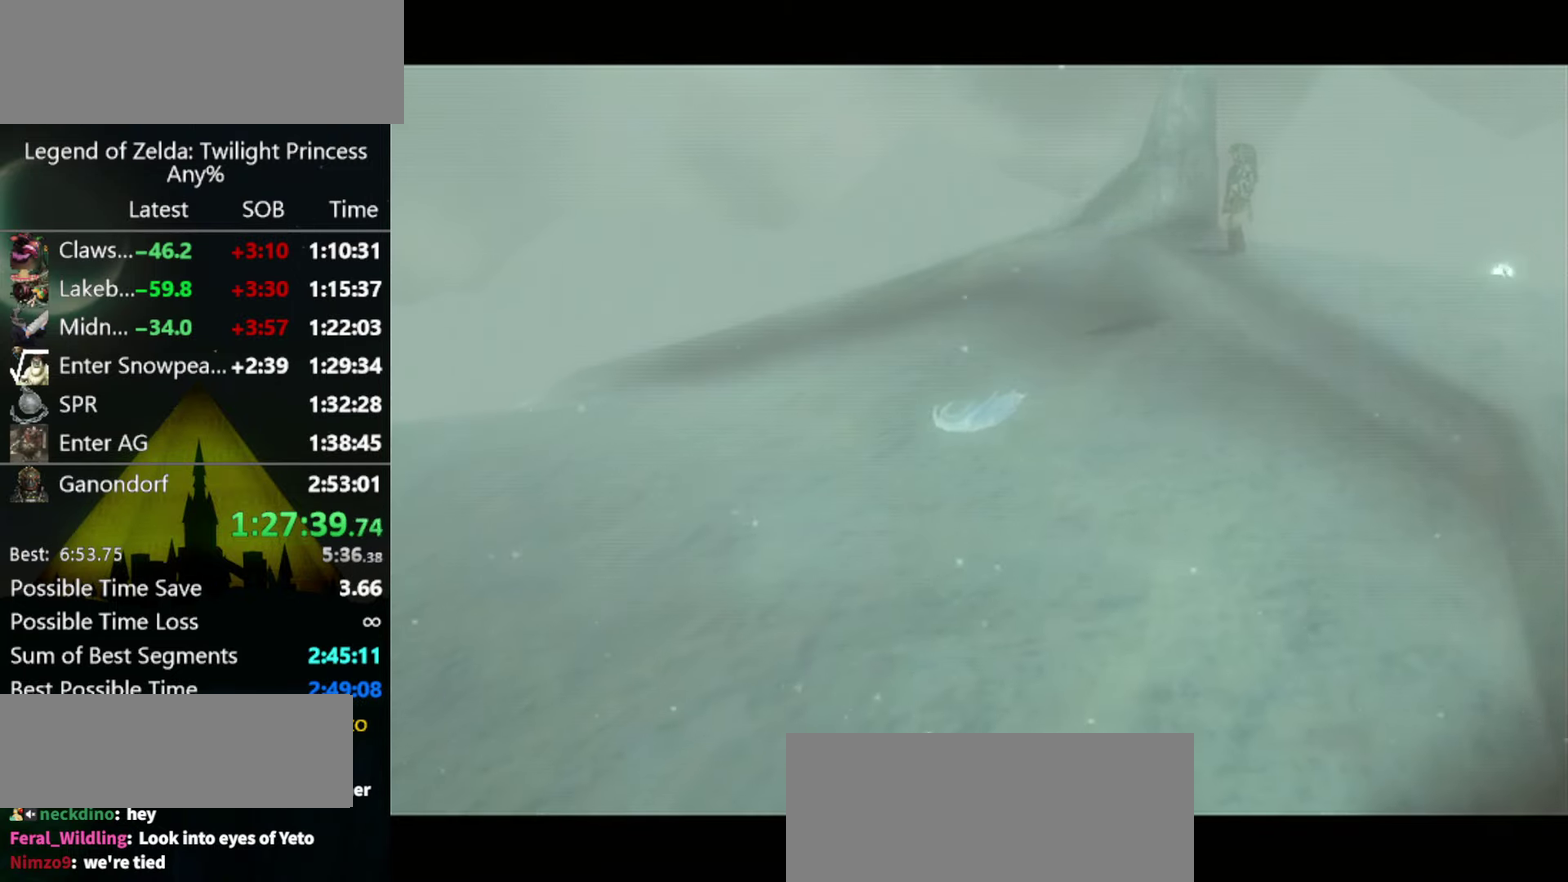
{"buttons": ["L1"], "left_stick": "down-left", "right_stick": "center", "events": [[434, "A", "down"], [500, "A", "up"]]}
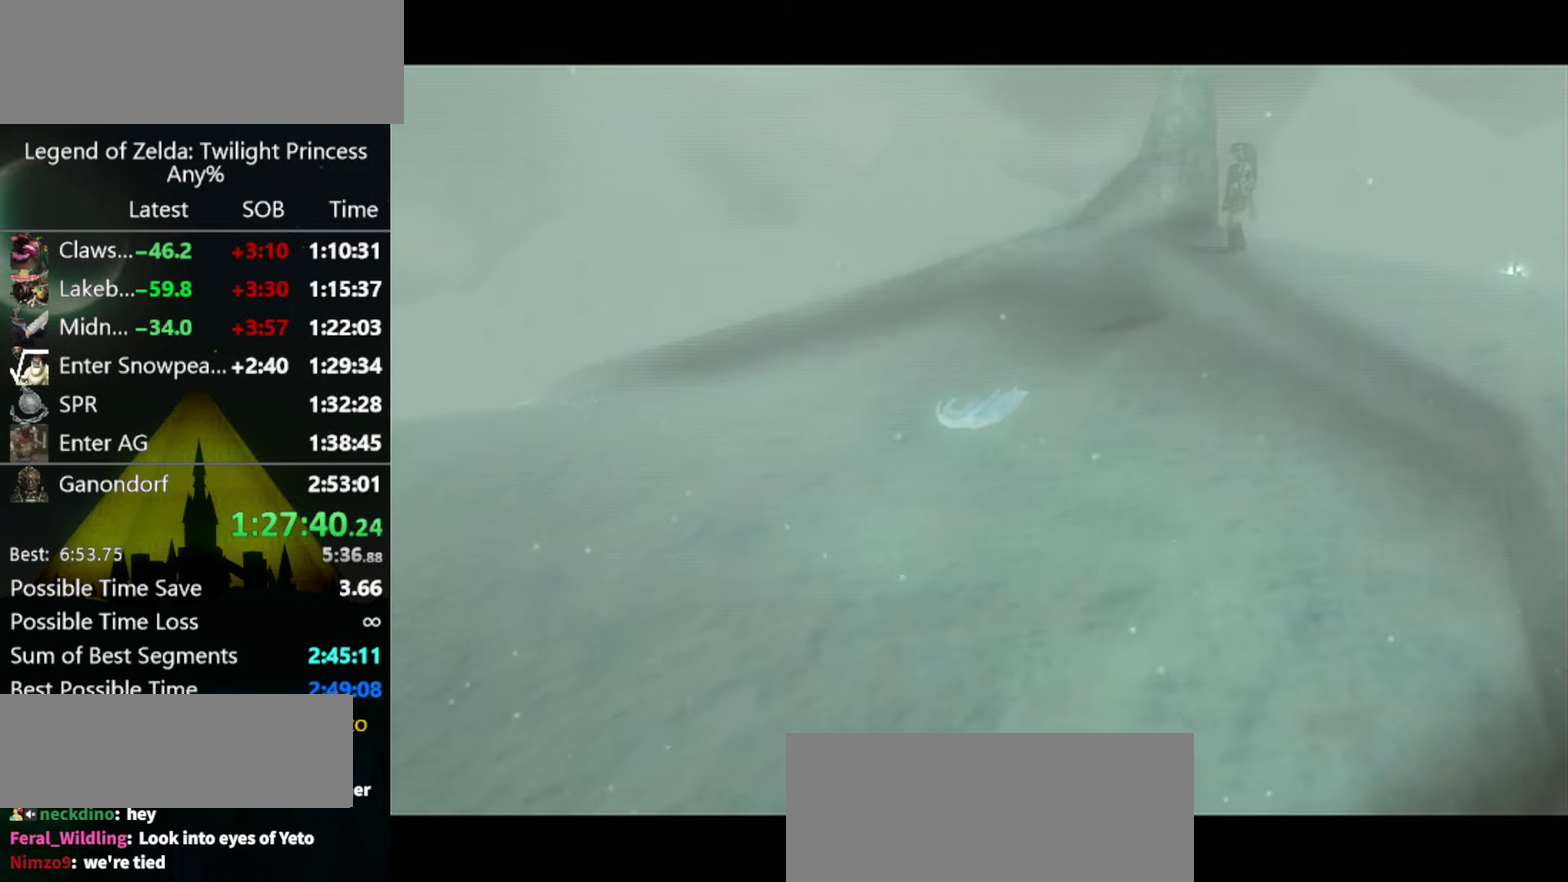
{"buttons": ["L1"], "left_stick": "down-left", "right_stick": "center", "events": [[100, "A", "down"], [167, "A", "up"], [234, "A", "down"], [300, "A", "up"]]}
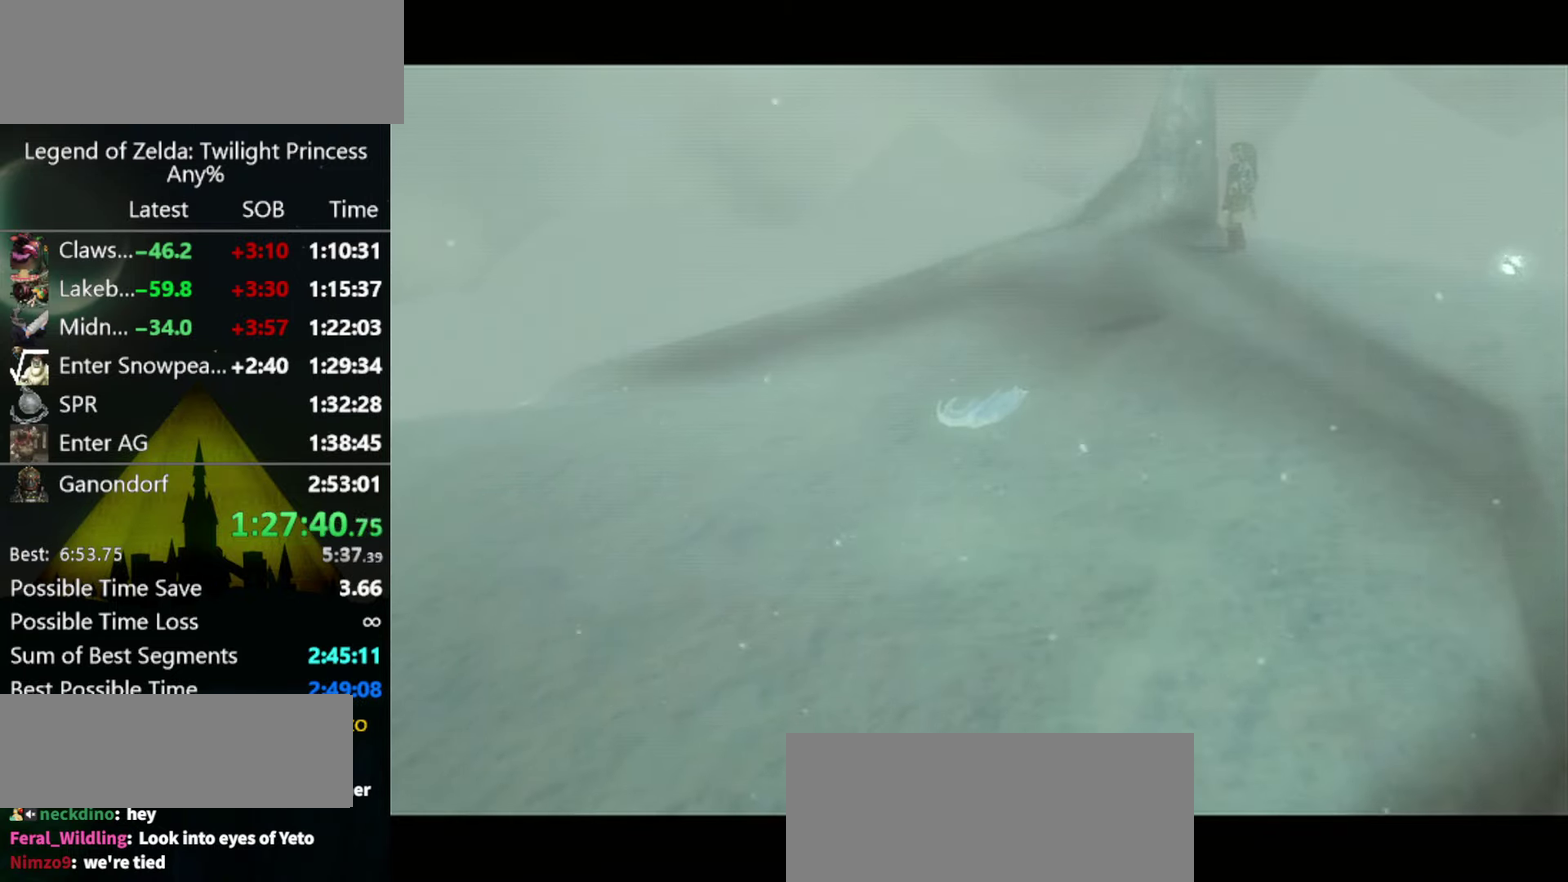
{"buttons": ["L1"], "left_stick": "down-left", "right_stick": "center", "events": [[367, "A", "down"], [434, "A", "up"]]}
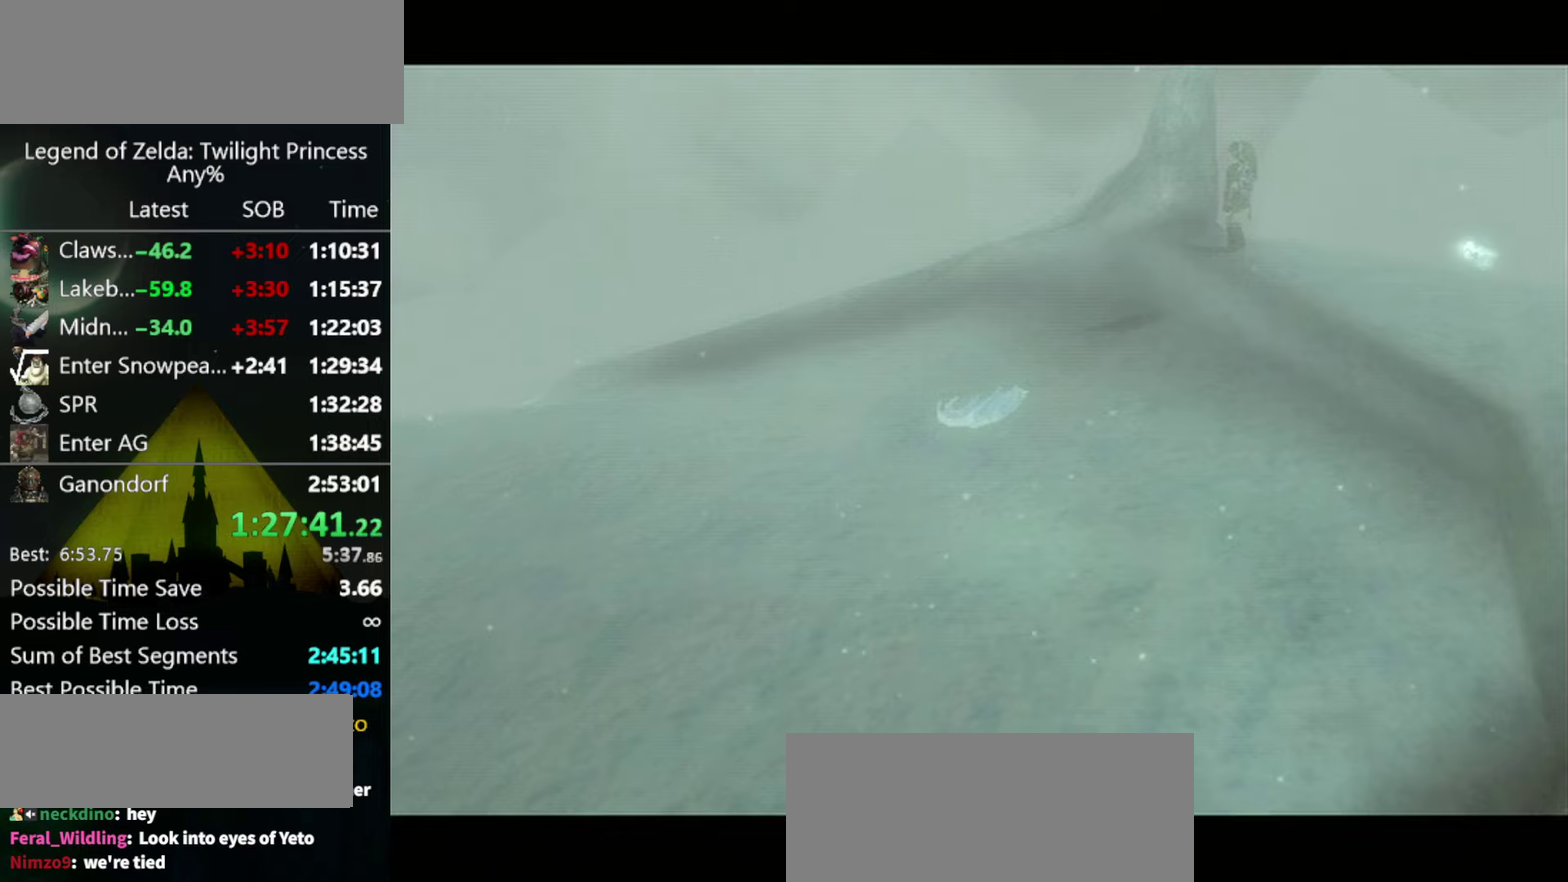
{"buttons": ["A", "L1"], "left_stick": "down-left", "right_stick": "center", "events": [[67, "A", "down"], [133, "A", "up"], [200, "A", "down"], [267, "A", "up"], [333, "A", "down"], [400, "A", "up"], [467, "A", "down"]]}